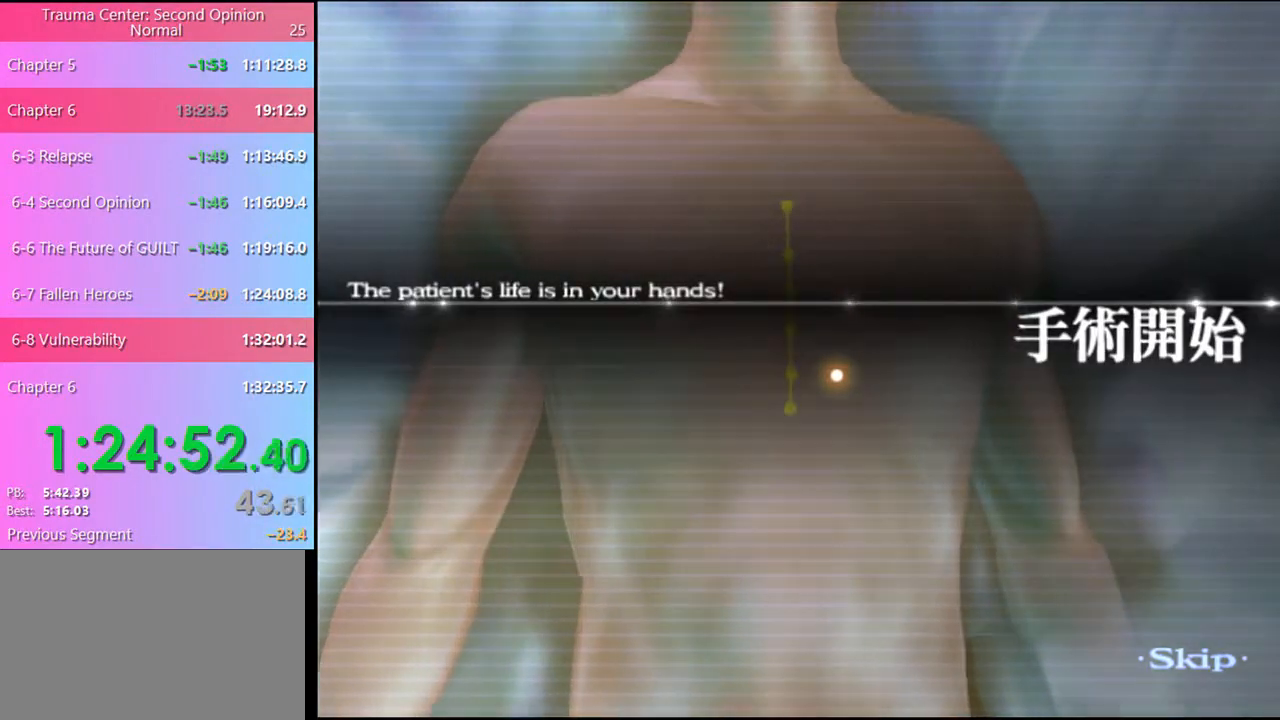
Gameplay with keyboard and mouse; each line is a JSON object with the keys and mouse buttons held at the frame after it. "events" lists presses ("down") and releases ("up") of "a", "alt", "c", "d", "e", "f", "q", "r", "s", "shift", "space", "v", "w", "mouse_left", "mouse_wheel", "mouse_right", "mouse_mb4" and "mouse_mb5" between this image and that frame as [ms after this image, input, new state], when the widget could be followed in between. "mouse_left", "mouse_wheel", "mouse_right", "mouse_mb4", "mouse_mb5" = the "left", "wheel", "right", "mb4", "mb5" buttons of the "mouse" list. No other keys are recorded. "wheel" means that the mouse wheel is clicked or scrolled. Mouse movement is not recorded.
{"keys": ["q", "w"], "mouse": [], "events": [[400, "w", "down"], [467, "q", "down"]]}
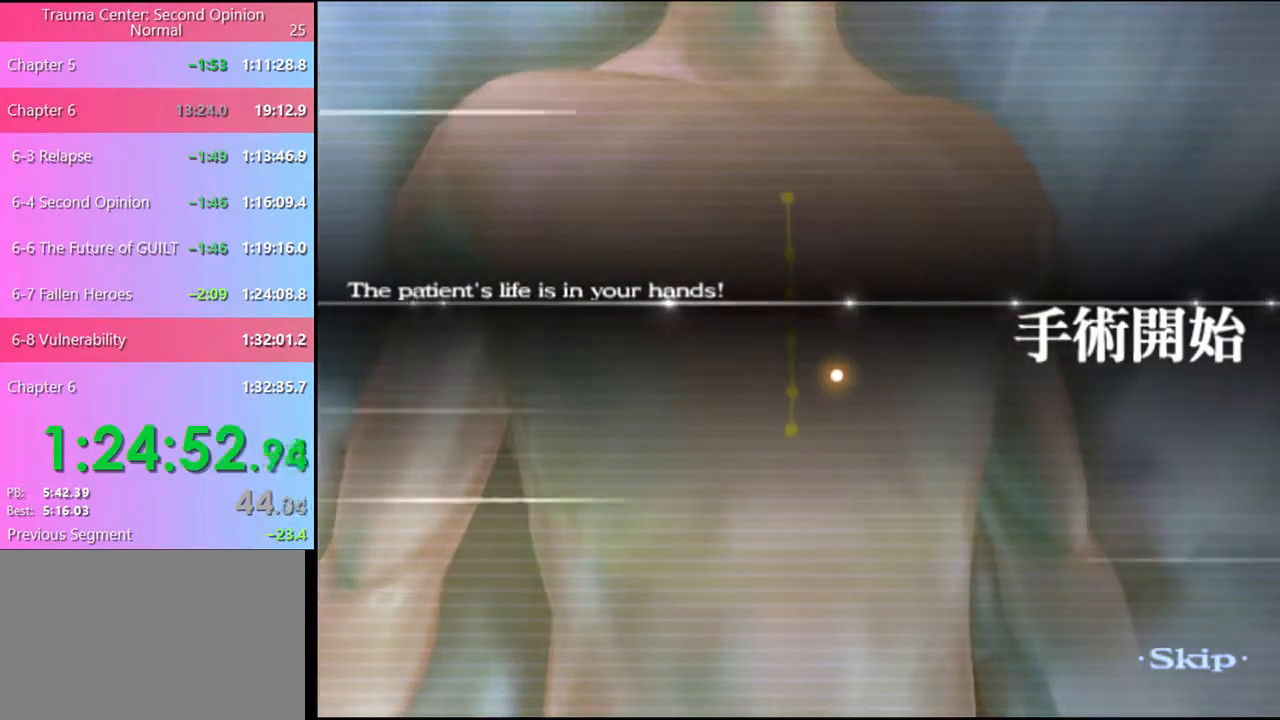
{"keys": ["q", "w"], "mouse": [], "events": [[34, "q", "up"], [434, "q", "down"]]}
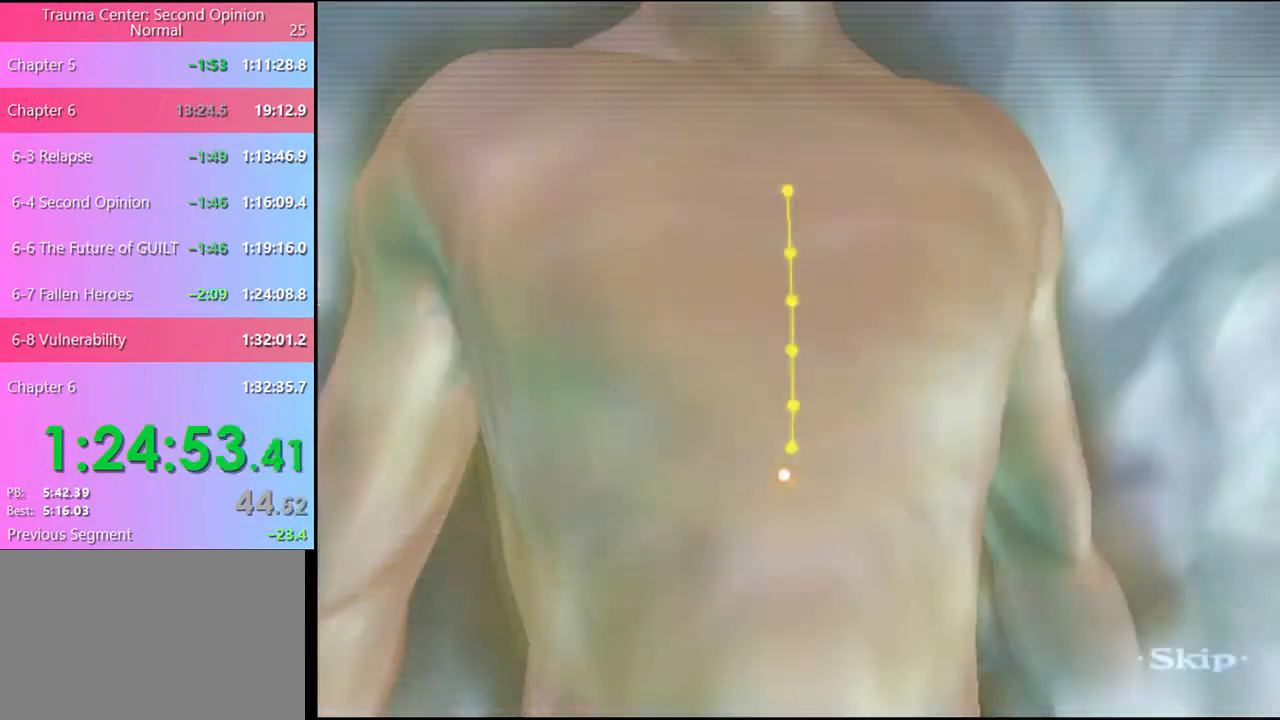
{"keys": ["w"], "mouse": [], "events": [[34, "q", "up"]]}
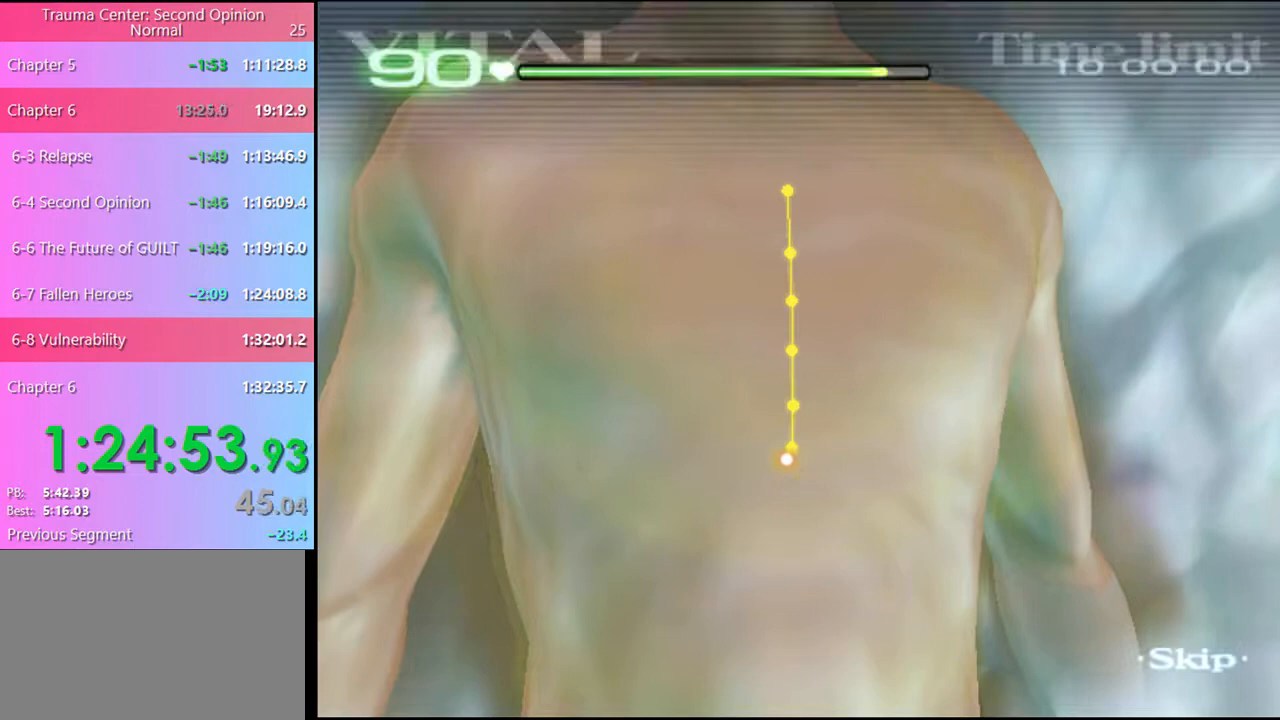
{"keys": ["w"], "mouse": [], "events": []}
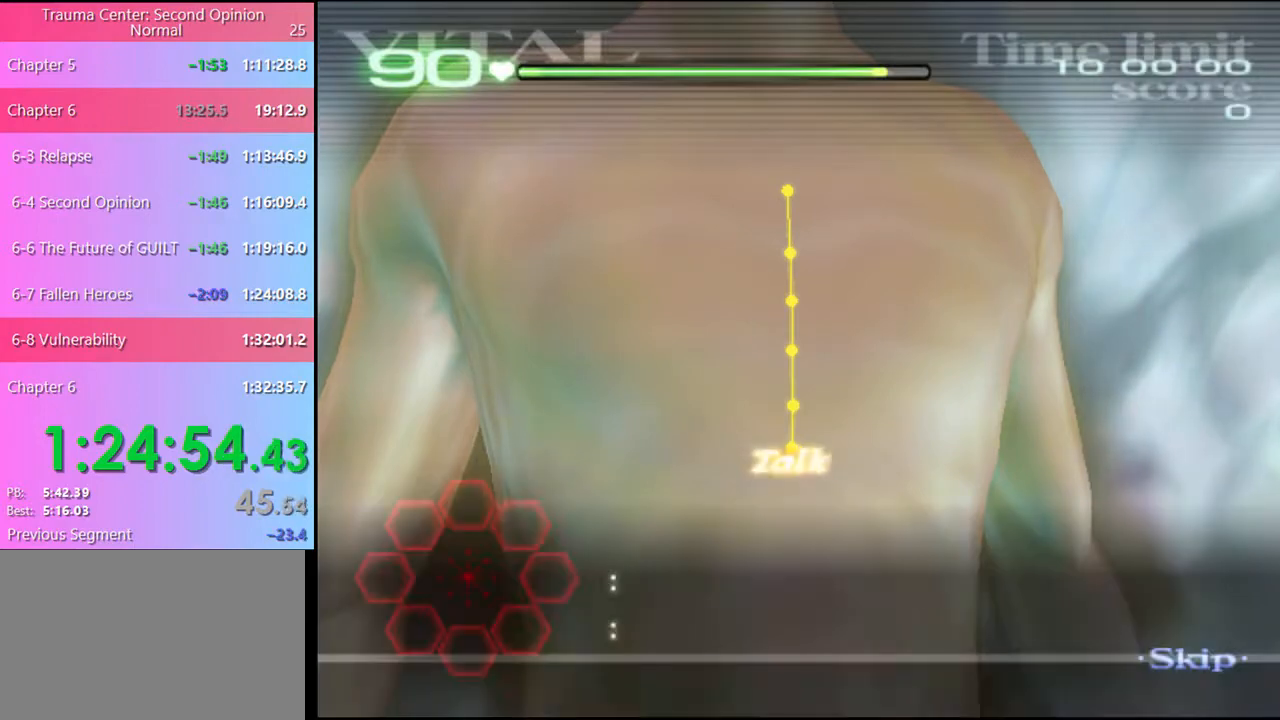
{"keys": ["w"], "mouse": ["left"], "events": [[467, "mouse_left", "down"]]}
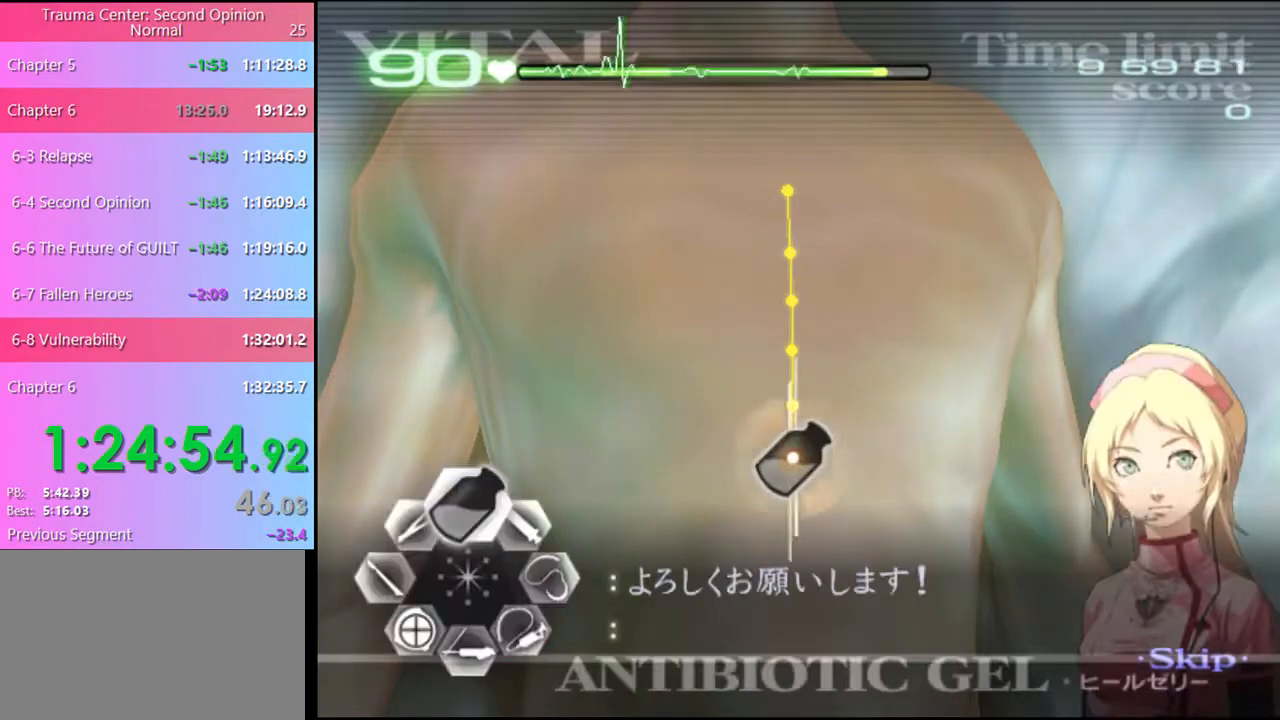
{"keys": ["a"], "mouse": [], "events": [[400, "mouse_left", "up"], [434, "a", "down"], [434, "w", "up"]]}
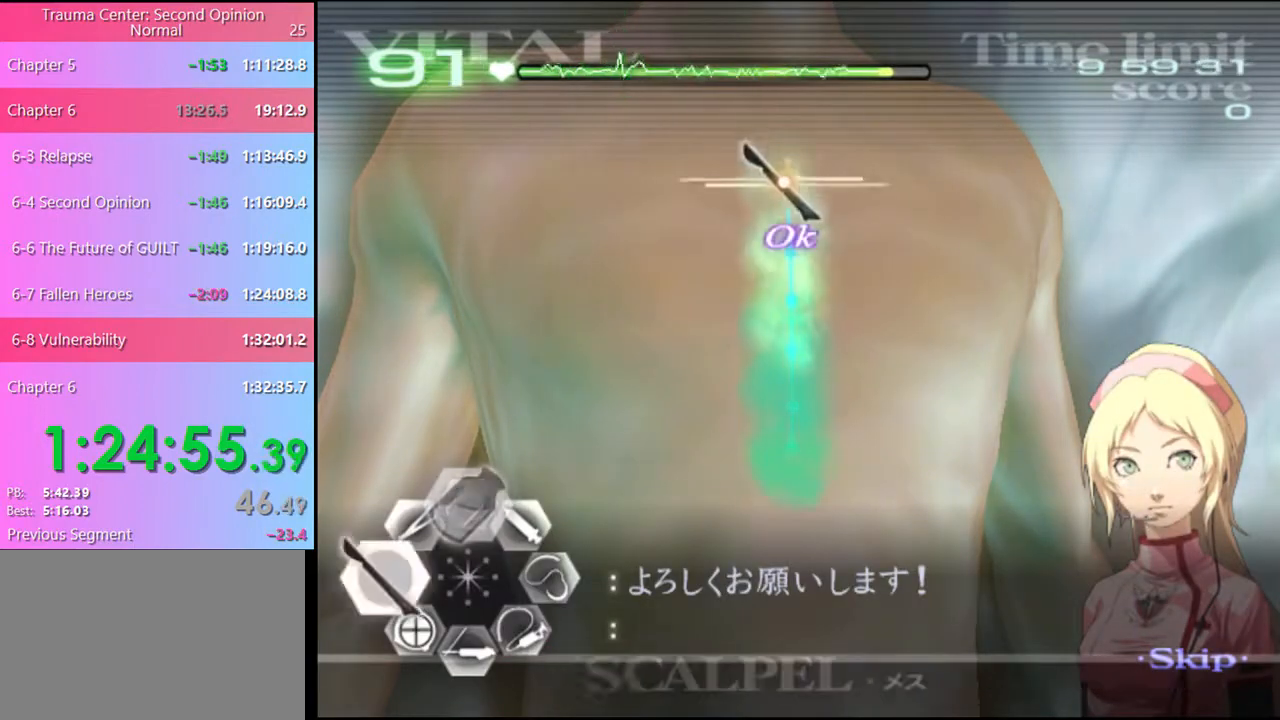
{"keys": [], "mouse": [], "events": [[34, "mouse_left", "down"], [467, "mouse_left", "up"], [500, "a", "up"]]}
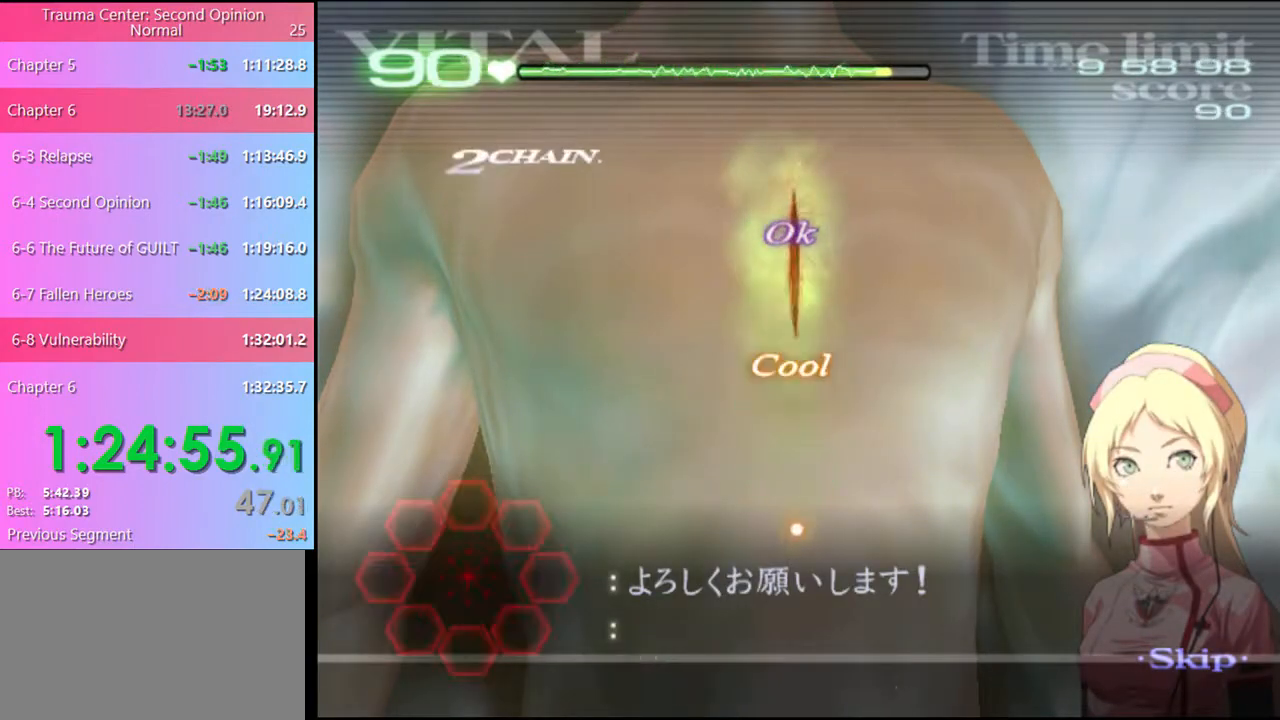
{"keys": [], "mouse": [], "events": []}
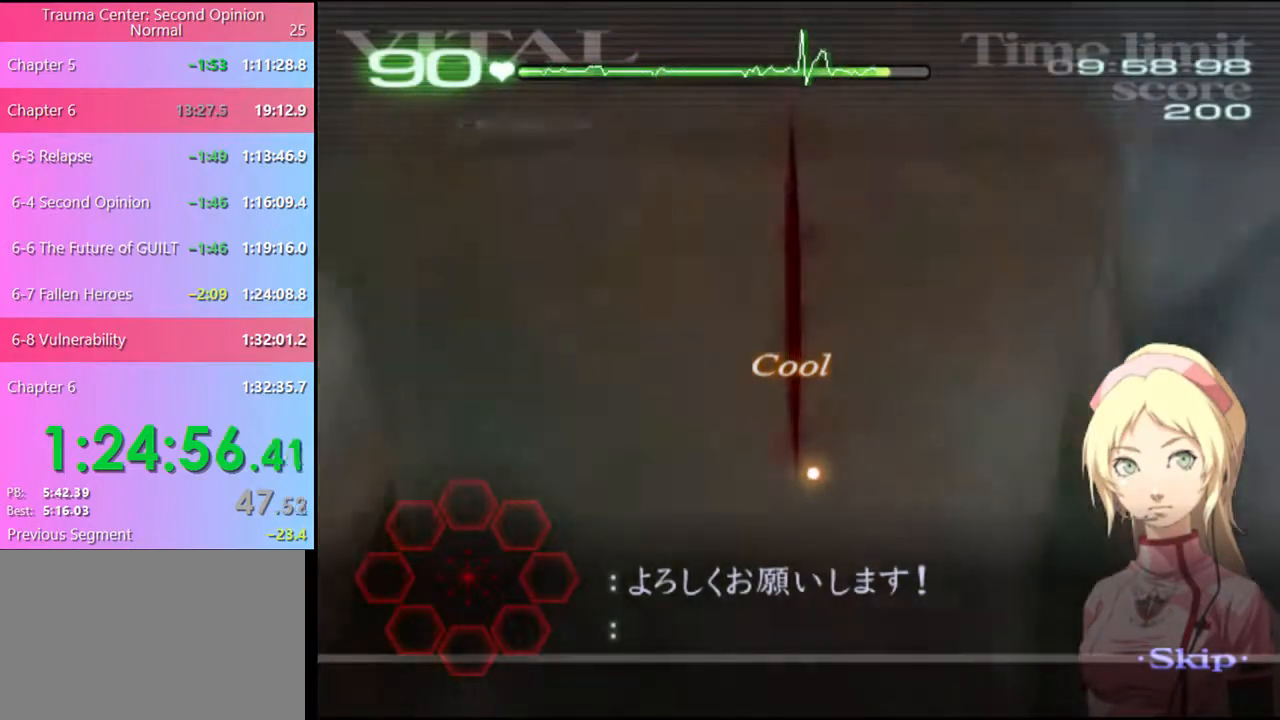
{"keys": [], "mouse": [], "events": []}
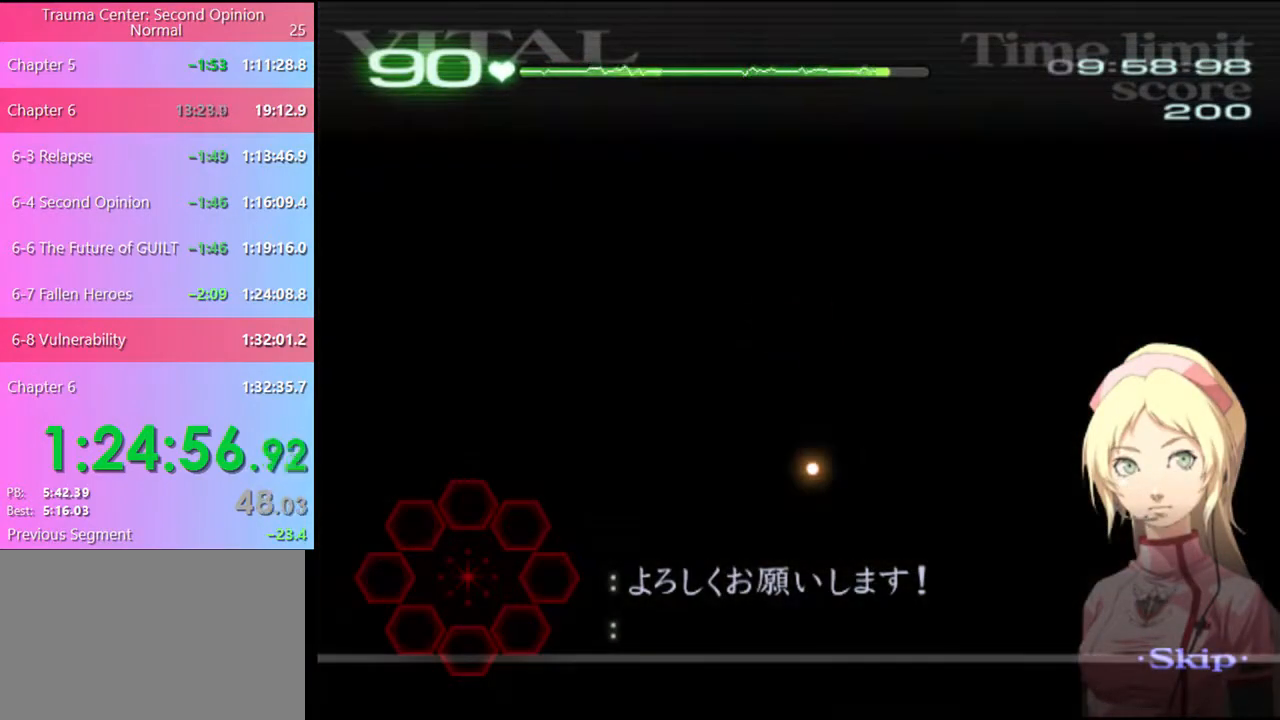
{"keys": [], "mouse": [], "events": []}
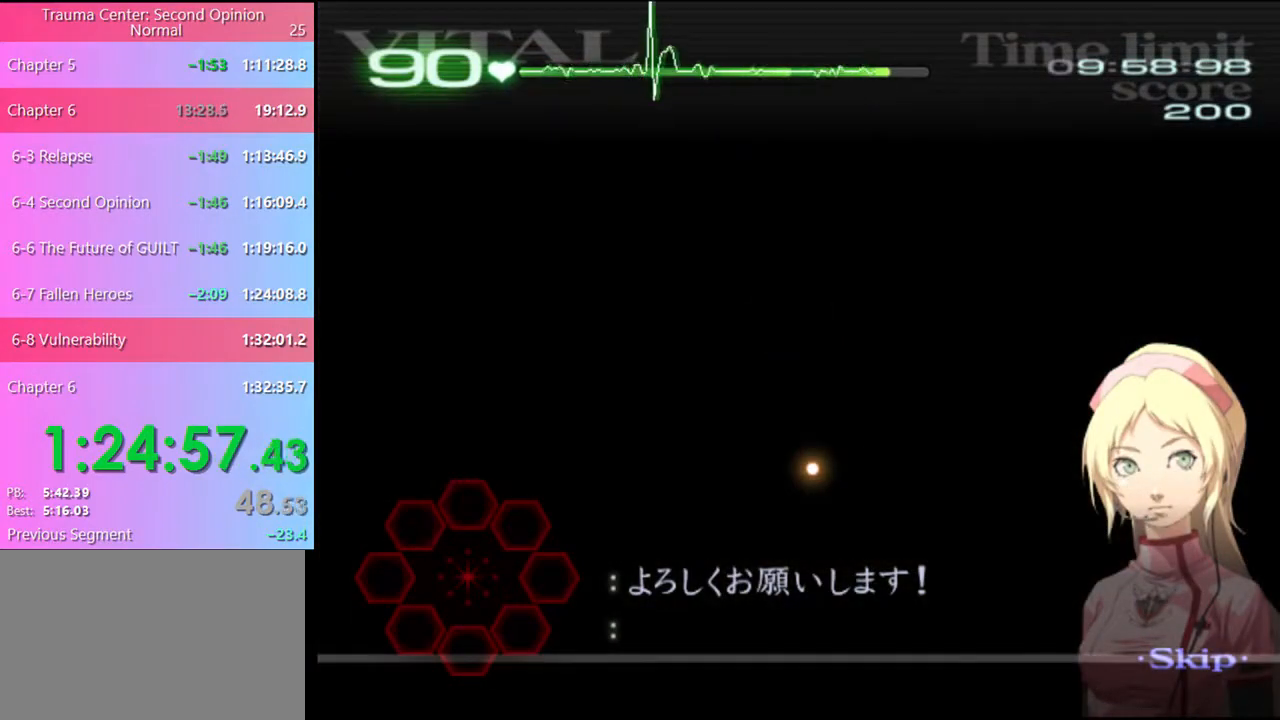
{"keys": [], "mouse": [], "events": []}
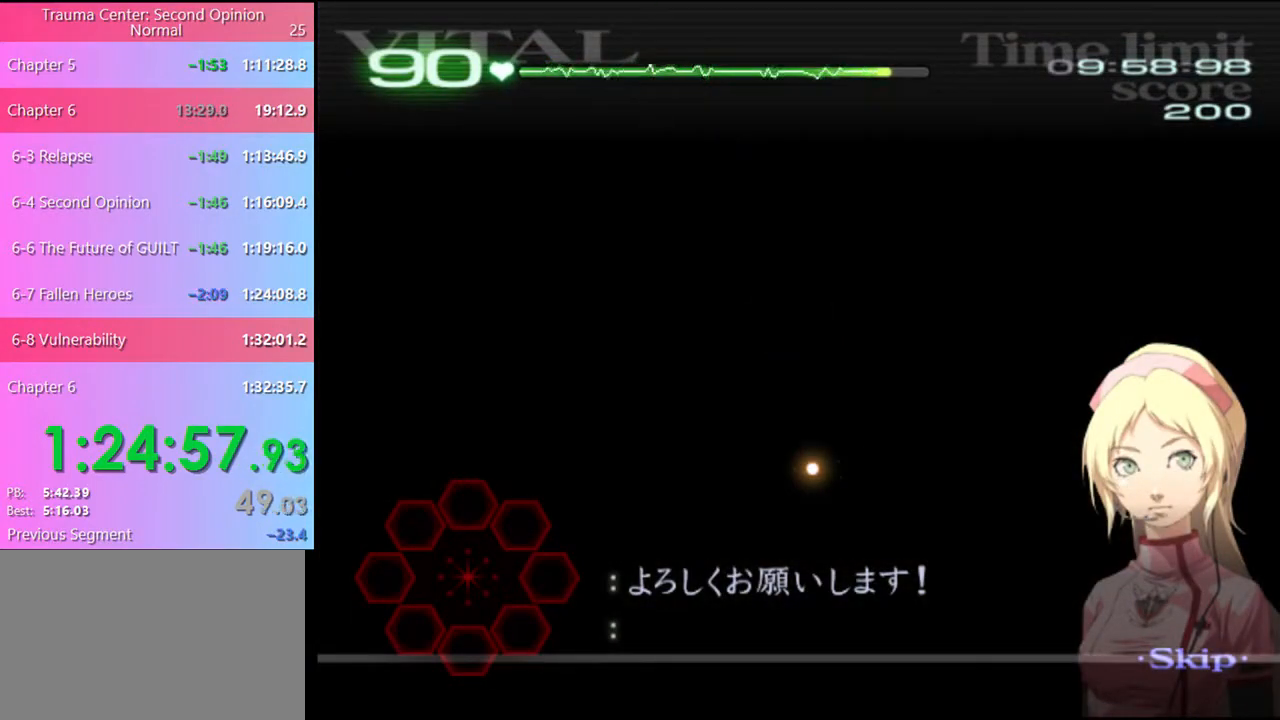
{"keys": [], "mouse": [], "events": []}
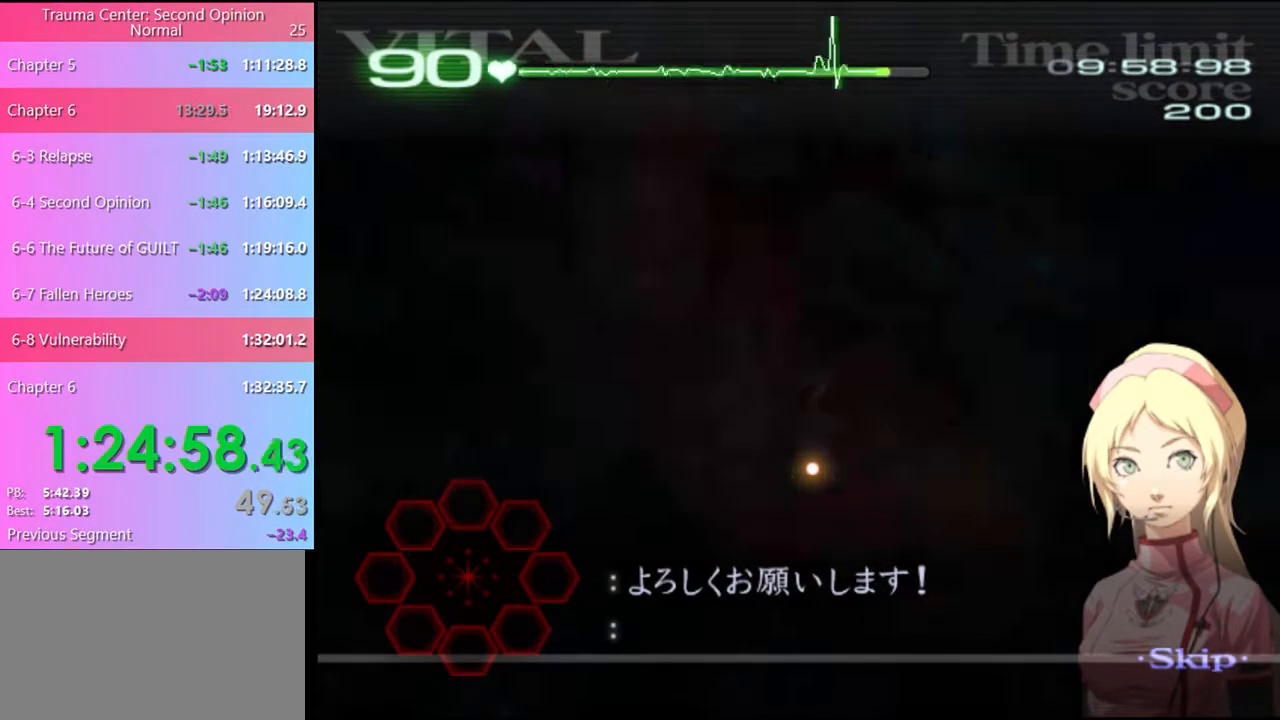
{"keys": ["a"], "mouse": [], "events": [[167, "a", "down"]]}
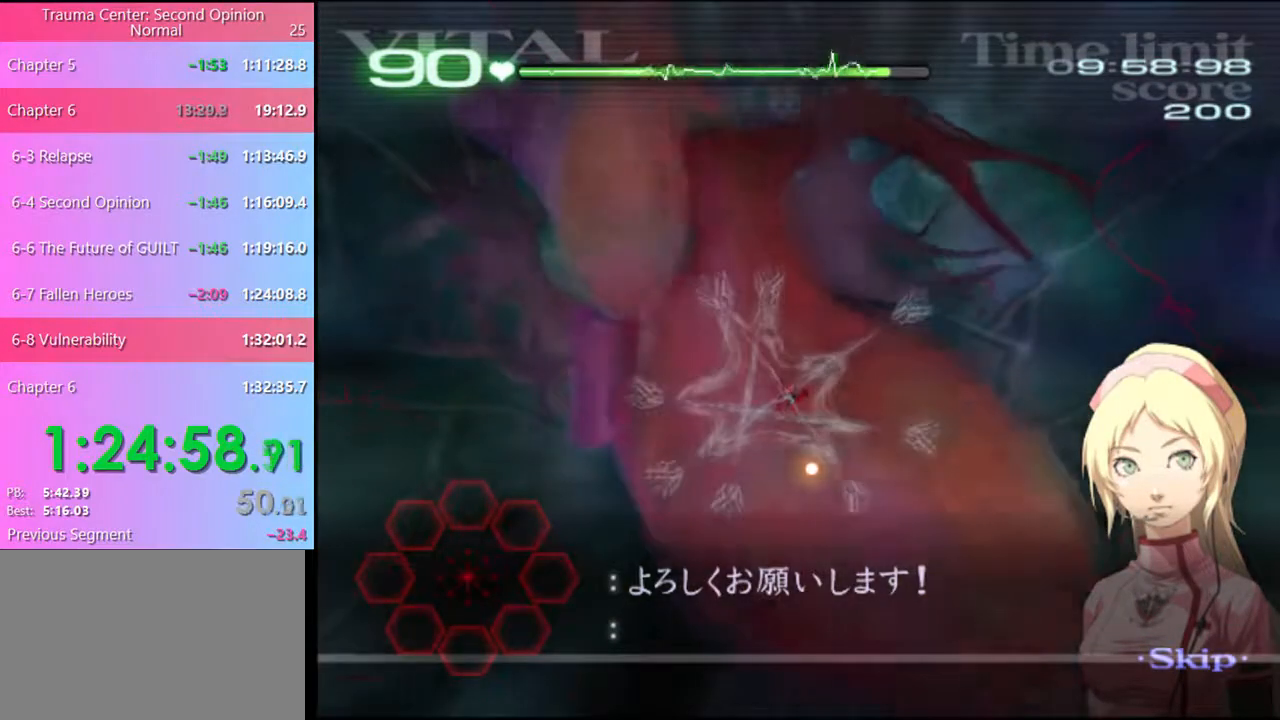
{"keys": ["a"], "mouse": [], "events": []}
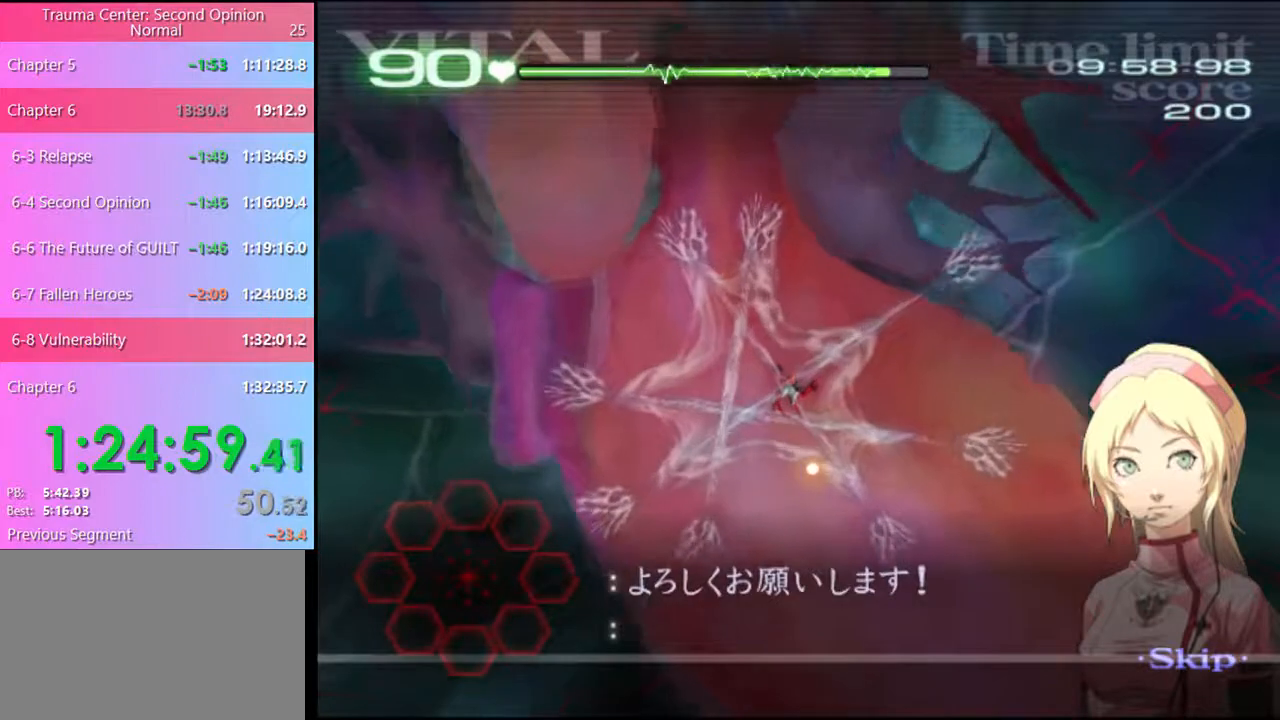
{"keys": ["a"], "mouse": [], "events": []}
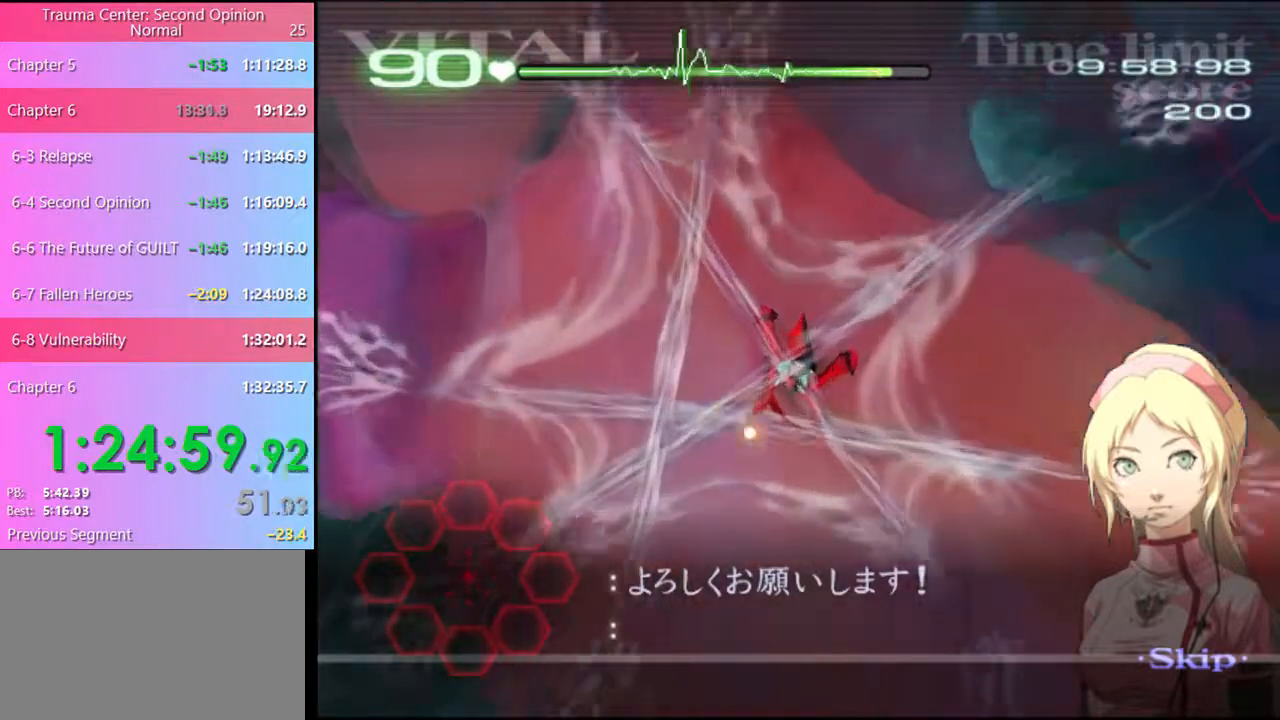
{"keys": ["a"], "mouse": ["left"], "events": [[167, "mouse_left", "down"]]}
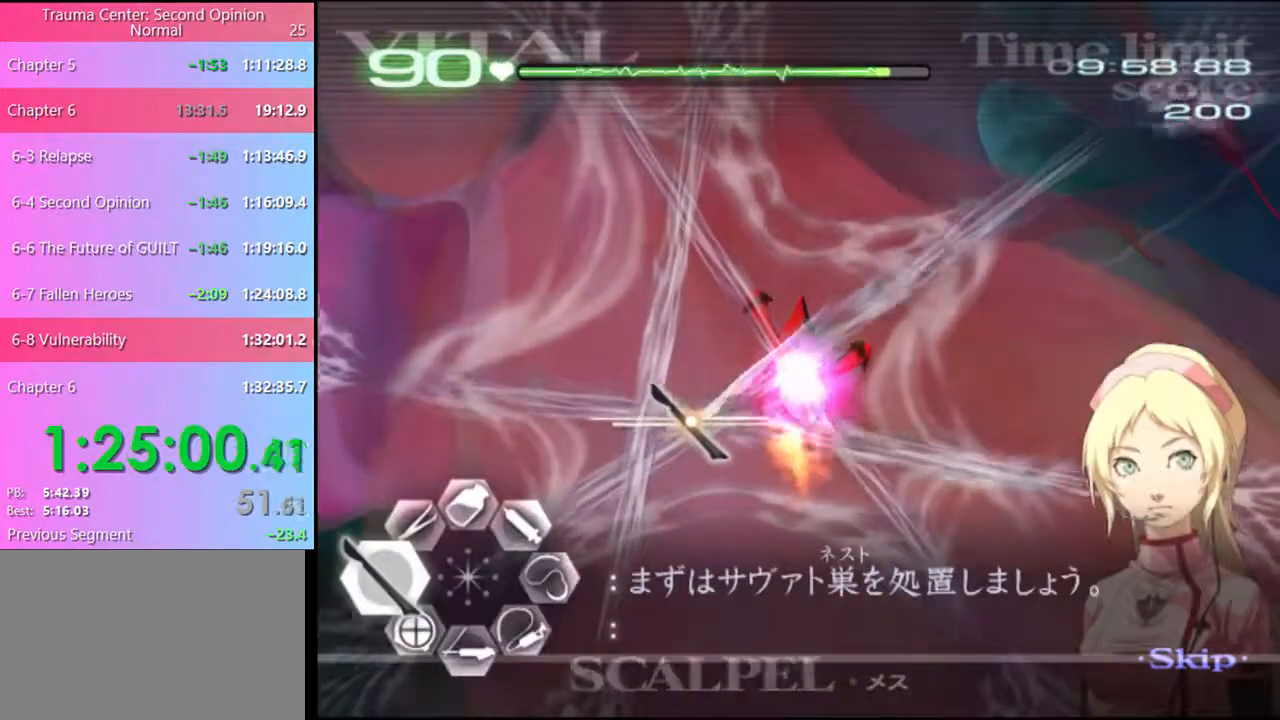
{"keys": ["a"], "mouse": ["left"], "events": []}
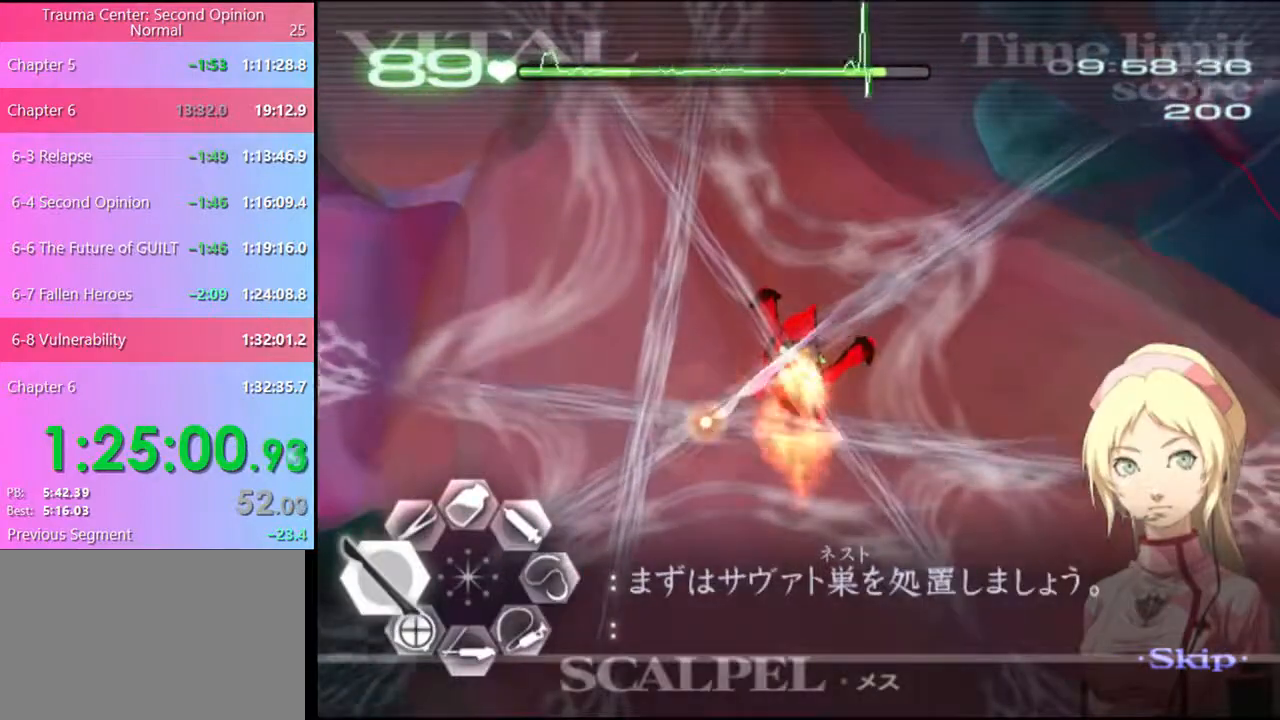
{"keys": [], "mouse": ["left"], "events": [[267, "a", "up"]]}
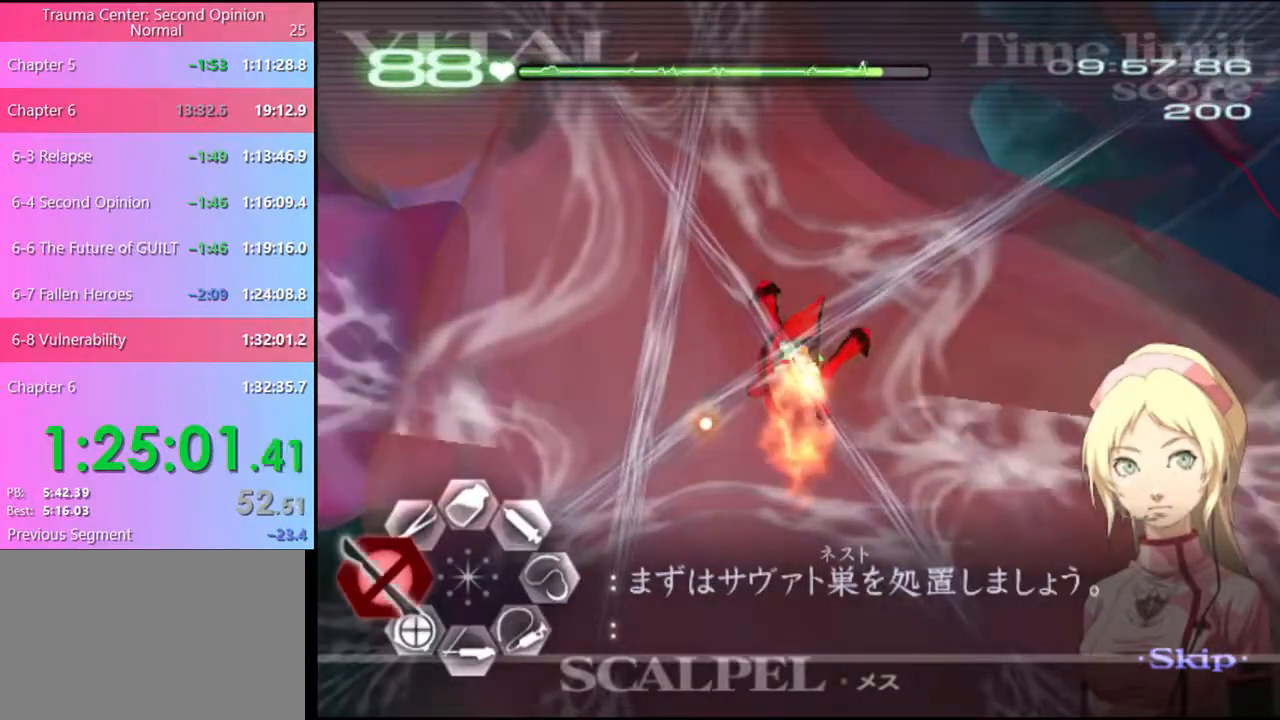
{"keys": ["shift"], "mouse": ["left"], "events": [[267, "shift", "down"], [300, "shift", "up"], [400, "shift", "down"], [467, "shift", "up"], [500, "shift", "down"]]}
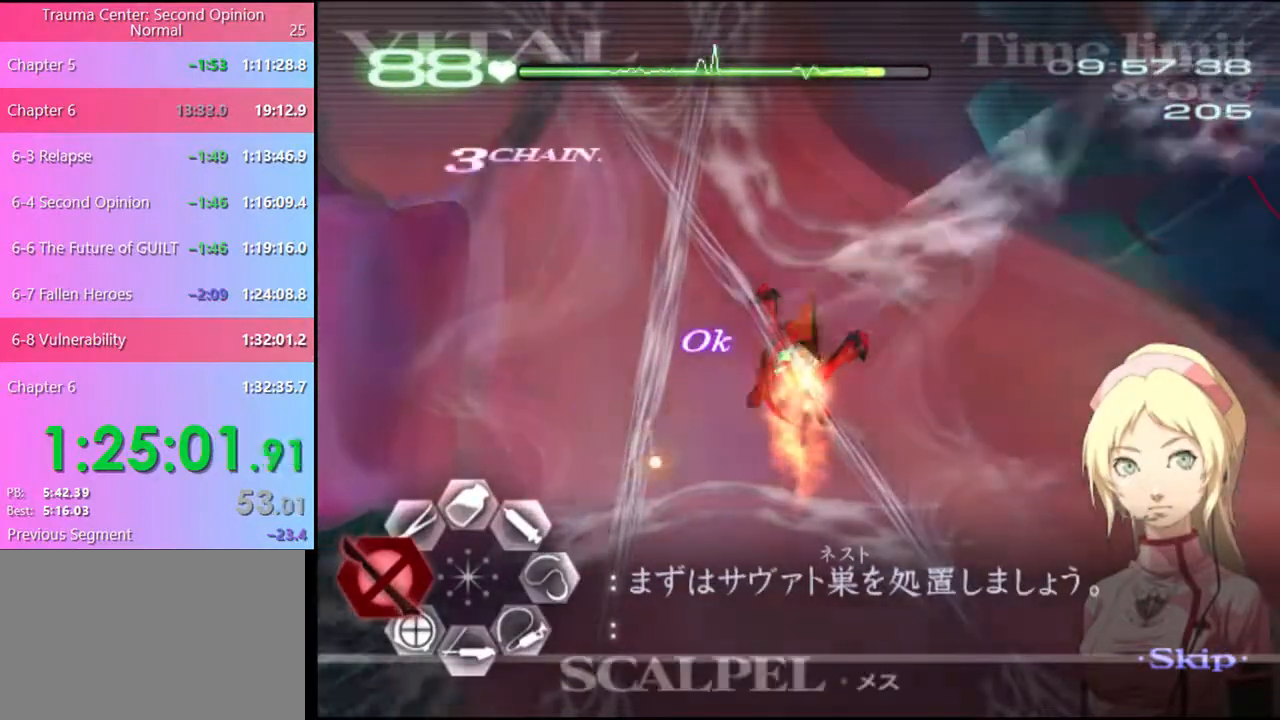
{"keys": ["shift"], "mouse": ["left"], "events": [[100, "shift", "up"], [134, "shift", "down"], [200, "shift", "up"], [234, "shift", "down"], [300, "shift", "up"], [367, "shift", "down"], [434, "shift", "up"], [500, "shift", "down"]]}
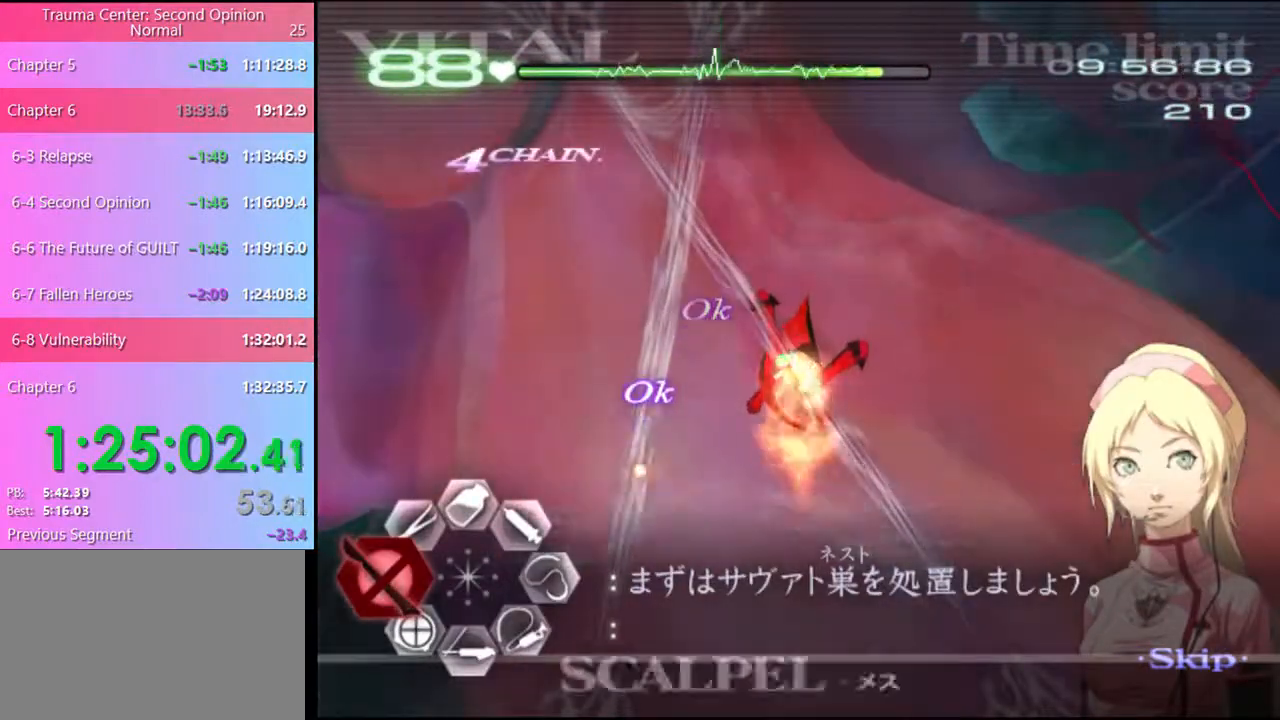
{"keys": ["shift"], "mouse": ["left"], "events": [[34, "shift", "up"], [100, "shift", "down"], [167, "shift", "up"], [234, "shift", "down"], [267, "shift", "up"], [334, "shift", "down"], [400, "shift", "up"], [467, "shift", "down"]]}
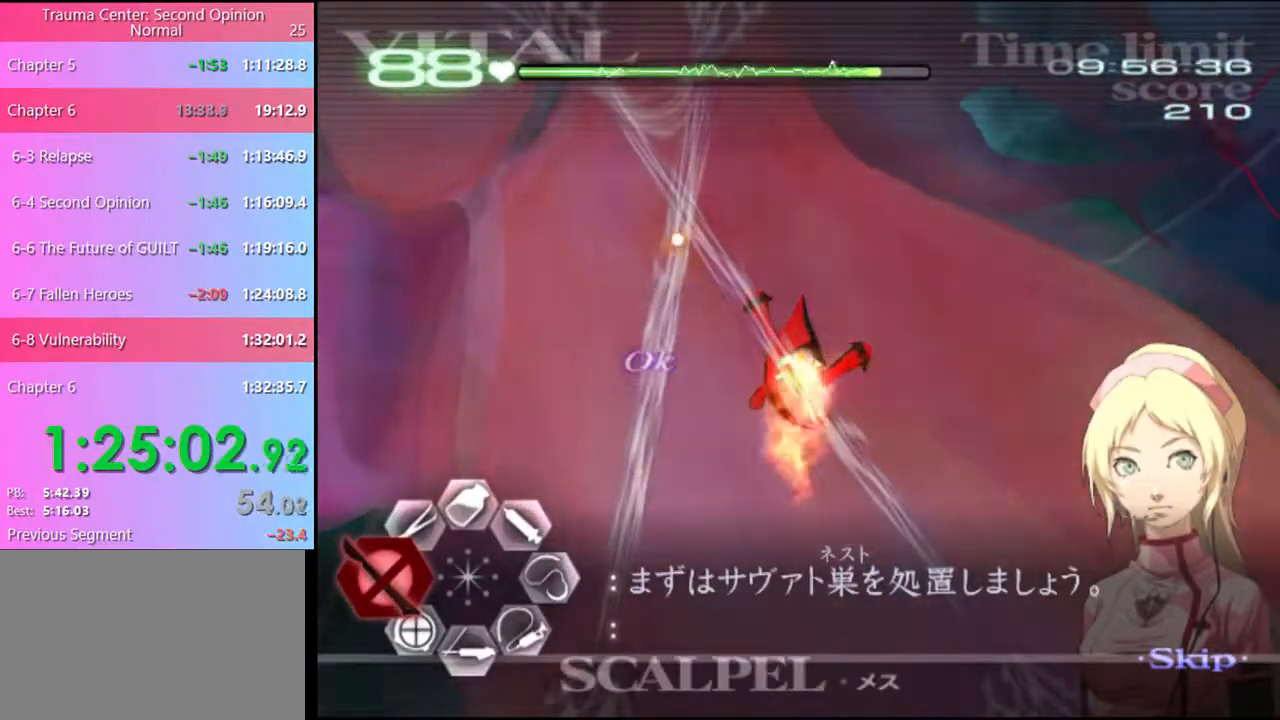
{"keys": ["shift"], "mouse": ["left"], "events": [[34, "shift", "up"], [100, "shift", "down"], [167, "shift", "up"], [234, "shift", "down"], [267, "shift", "up"], [367, "shift", "down"], [400, "shift", "up"], [467, "shift", "down"]]}
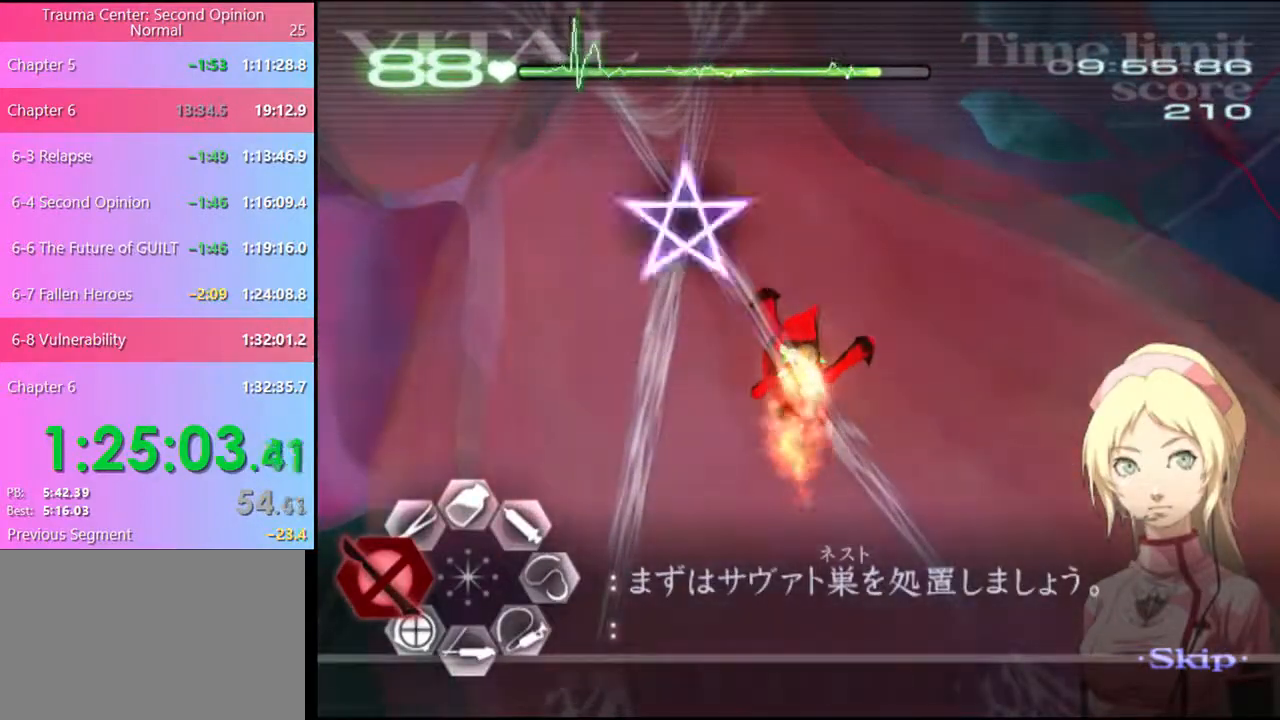
{"keys": [], "mouse": ["left"], "events": [[34, "shift", "up"], [67, "shift", "down"], [134, "shift", "up"], [200, "shift", "down"], [267, "shift", "up"], [334, "shift", "down"], [367, "shift", "up"], [434, "shift", "down"], [500, "shift", "up"]]}
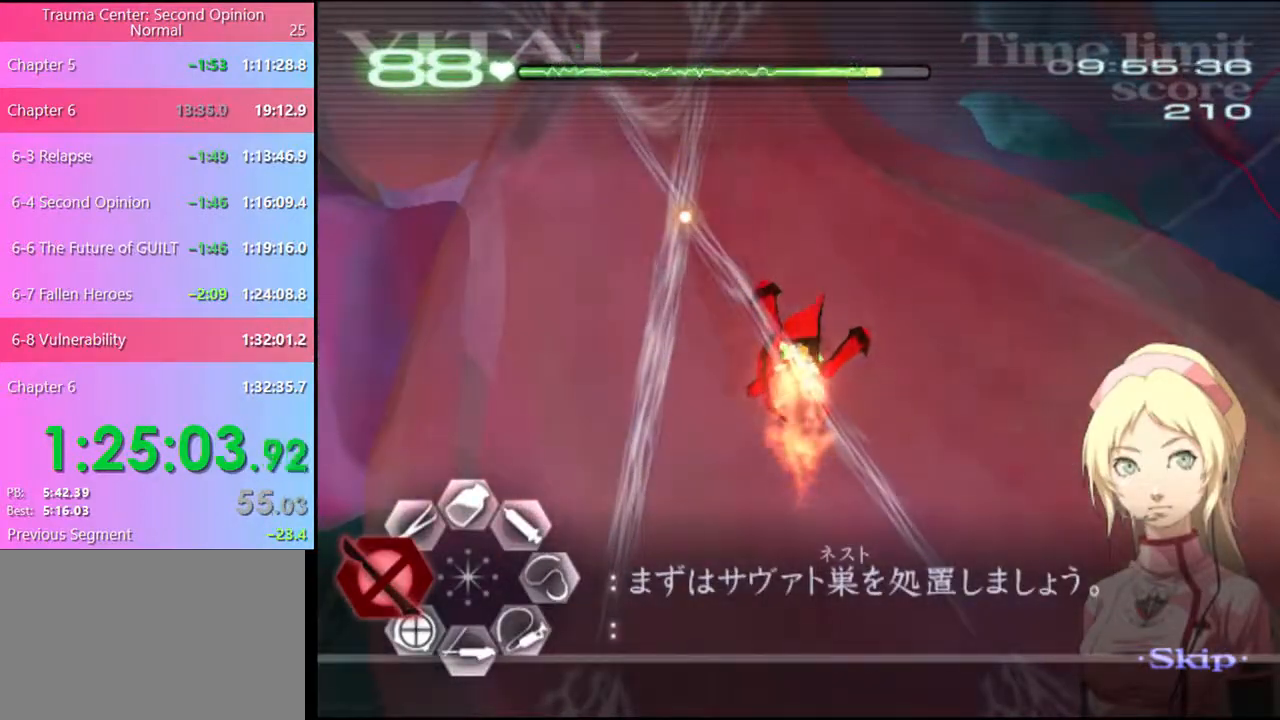
{"keys": [], "mouse": ["left"], "events": [[67, "shift", "down"], [100, "shift", "up"], [167, "shift", "down"], [200, "shift", "up"], [300, "shift", "down"], [334, "shift", "up"], [400, "shift", "down"], [467, "shift", "up"]]}
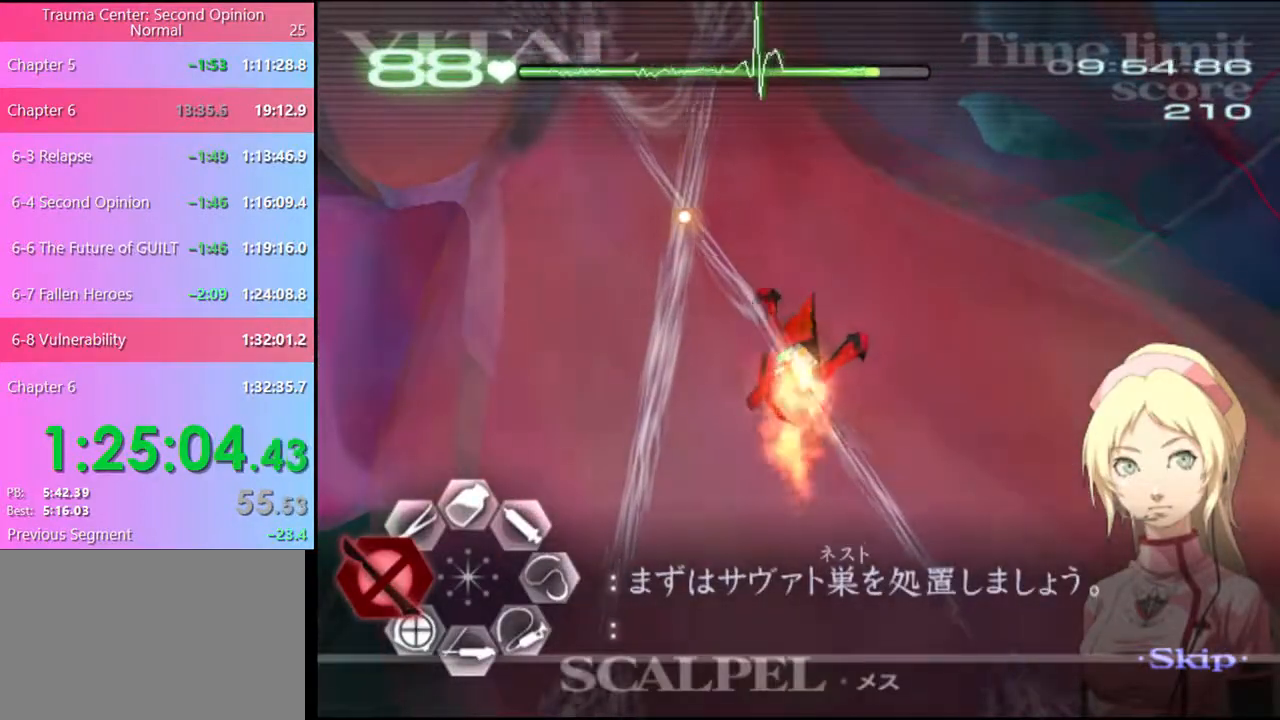
{"keys": [], "mouse": ["left"], "events": [[34, "shift", "down"], [67, "shift", "up"], [134, "shift", "down"], [200, "shift", "up"], [267, "shift", "down"], [300, "shift", "up"], [400, "shift", "down"], [434, "shift", "up"]]}
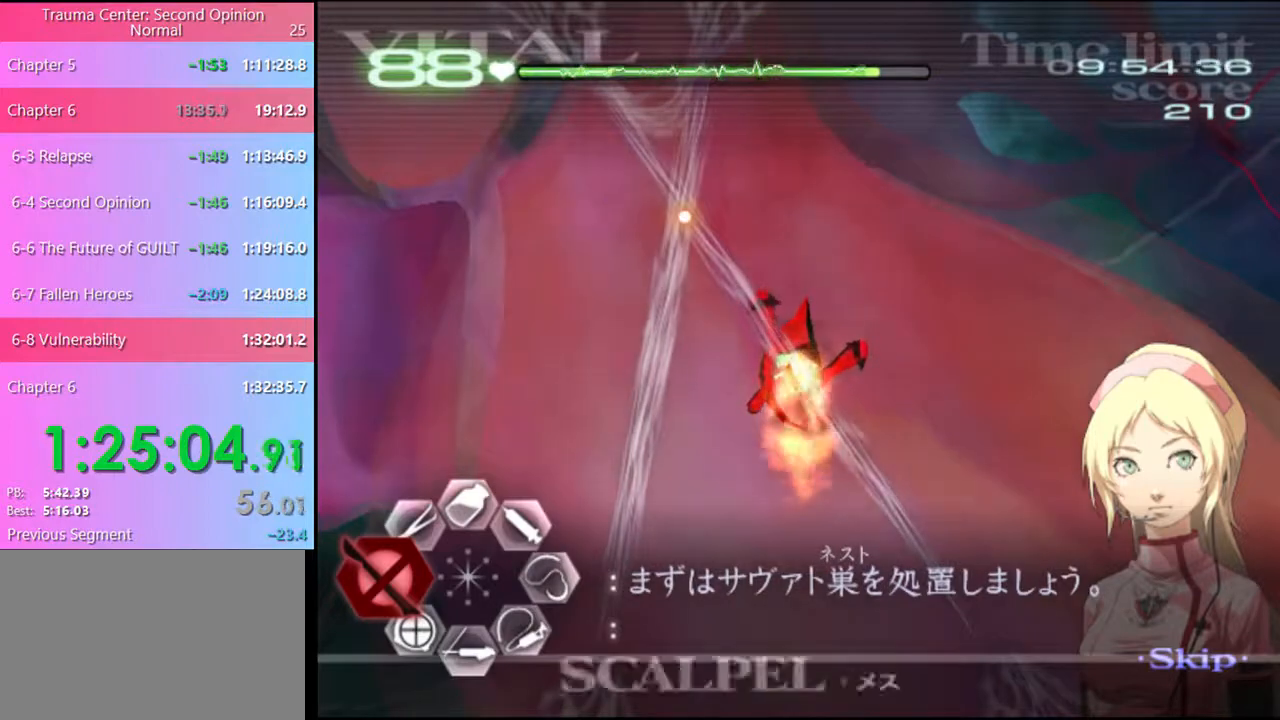
{"keys": ["shift"], "mouse": ["left"], "events": [[34, "shift", "down"], [67, "shift", "up"], [134, "shift", "down"], [200, "shift", "up"], [267, "shift", "down"], [334, "shift", "up"], [400, "shift", "down"], [434, "shift", "up"], [500, "shift", "down"]]}
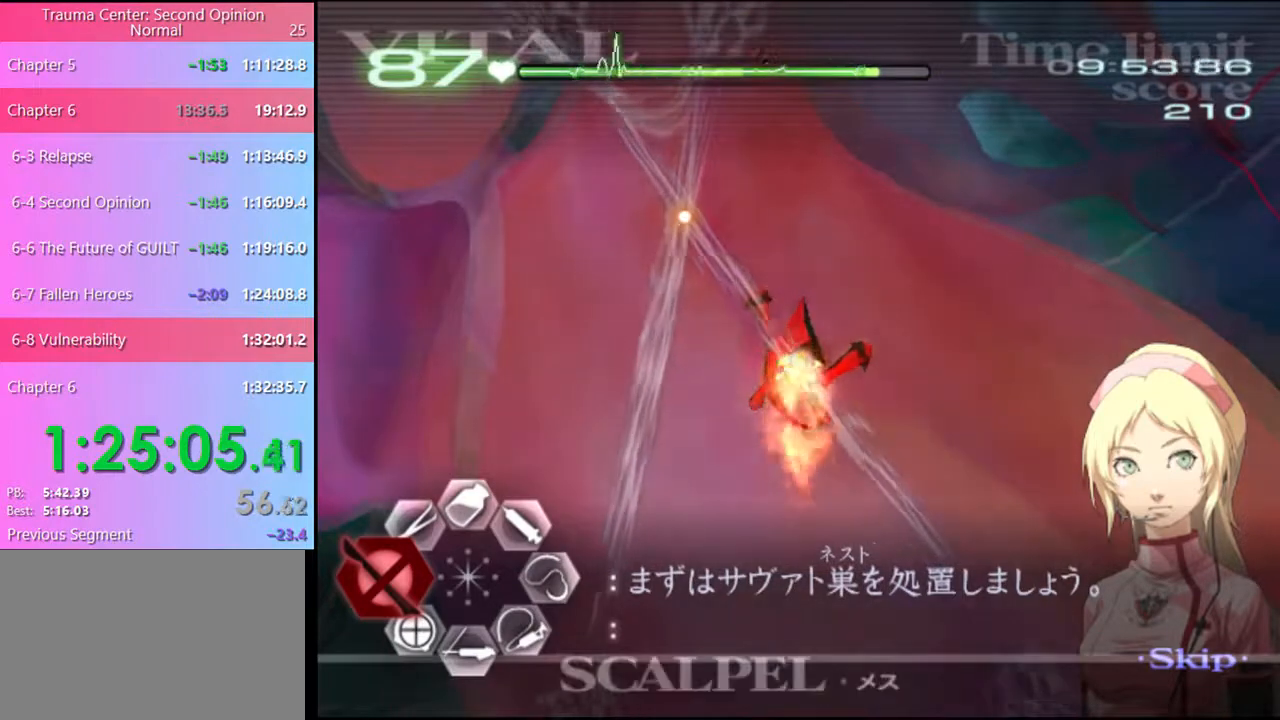
{"keys": ["shift"], "mouse": ["left"], "events": [[67, "shift", "up"], [134, "shift", "down"], [200, "shift", "up"], [267, "shift", "down"], [334, "shift", "up"], [400, "shift", "down"], [467, "shift", "up"], [500, "shift", "down"]]}
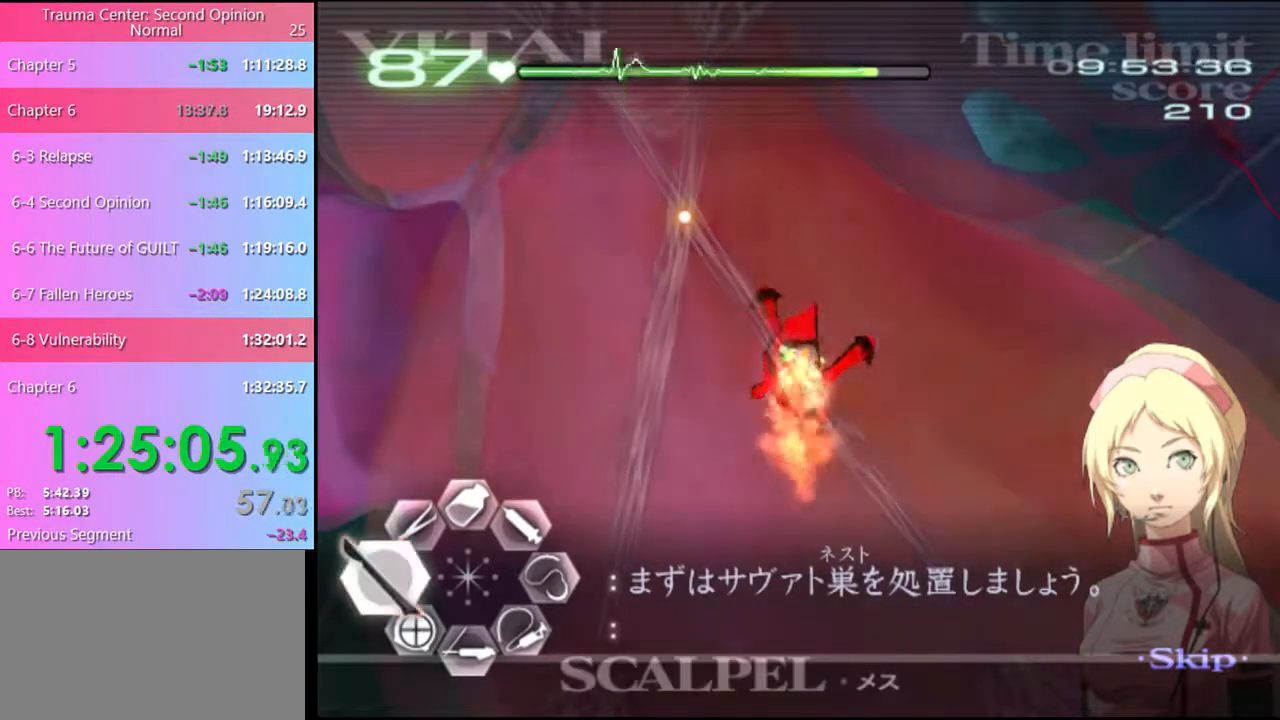
{"keys": [], "mouse": ["left"], "events": [[34, "mouse_left", "up"], [67, "mouse_left", "down"], [67, "shift", "up"]]}